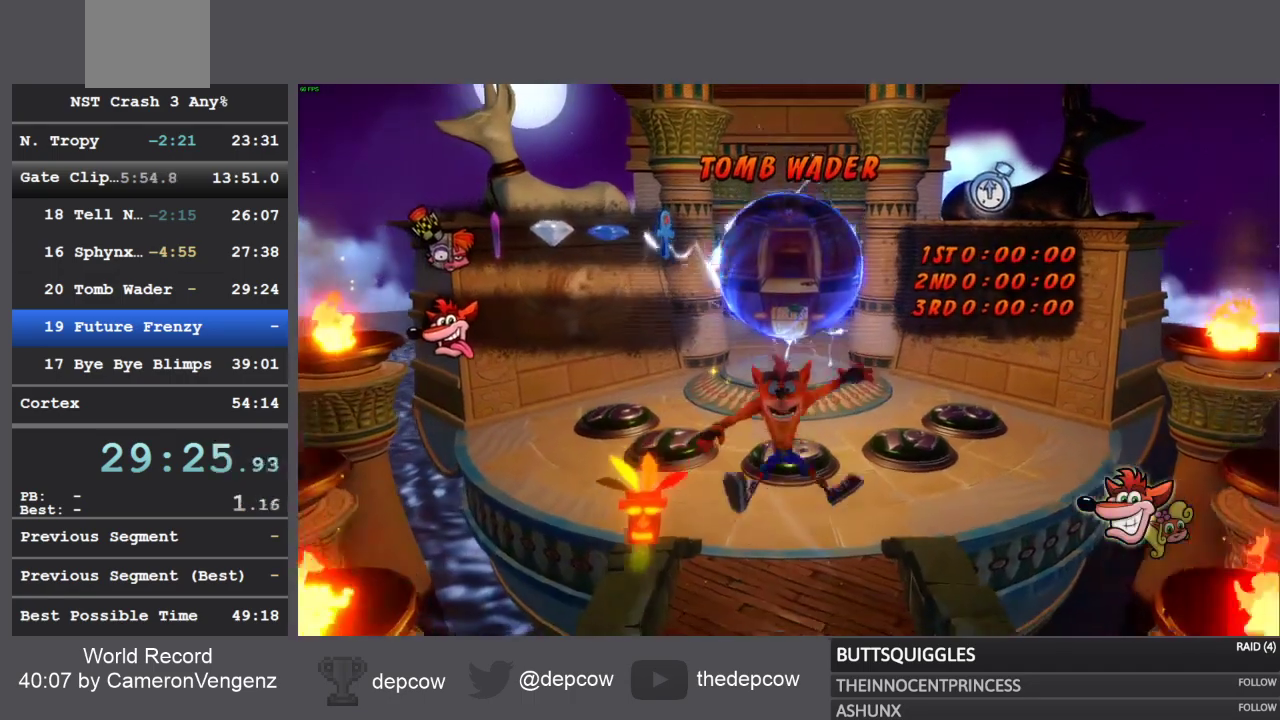
Gameplay with a controller (PlayStation layout); each line is a JSON object with the inputs held at the frame after it. "events" lists button and stick changes between this image and that frame as [ms after this image, input, new state], when the widget could be followed in between.
{"buttons": [], "left_stick": "up-right", "right_stick": "center", "events": [[400, "left_stick", "up-right"]]}
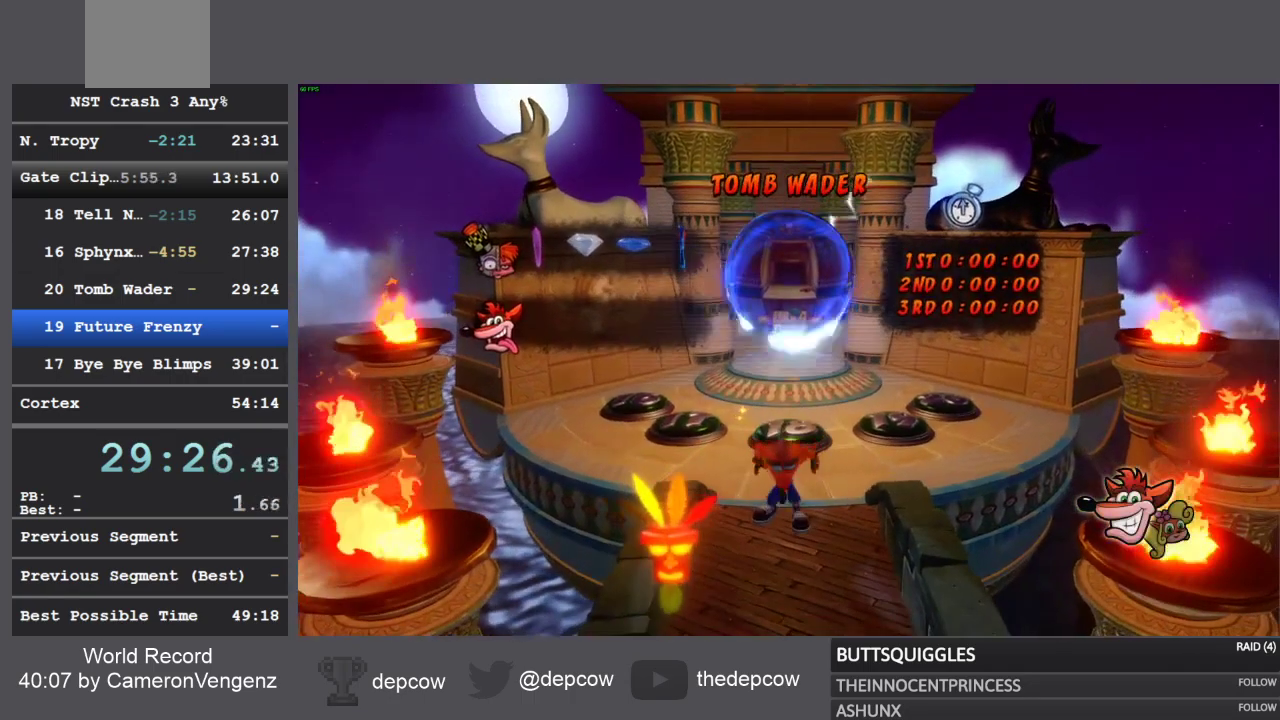
{"buttons": [], "left_stick": "up-right", "right_stick": "center", "events": []}
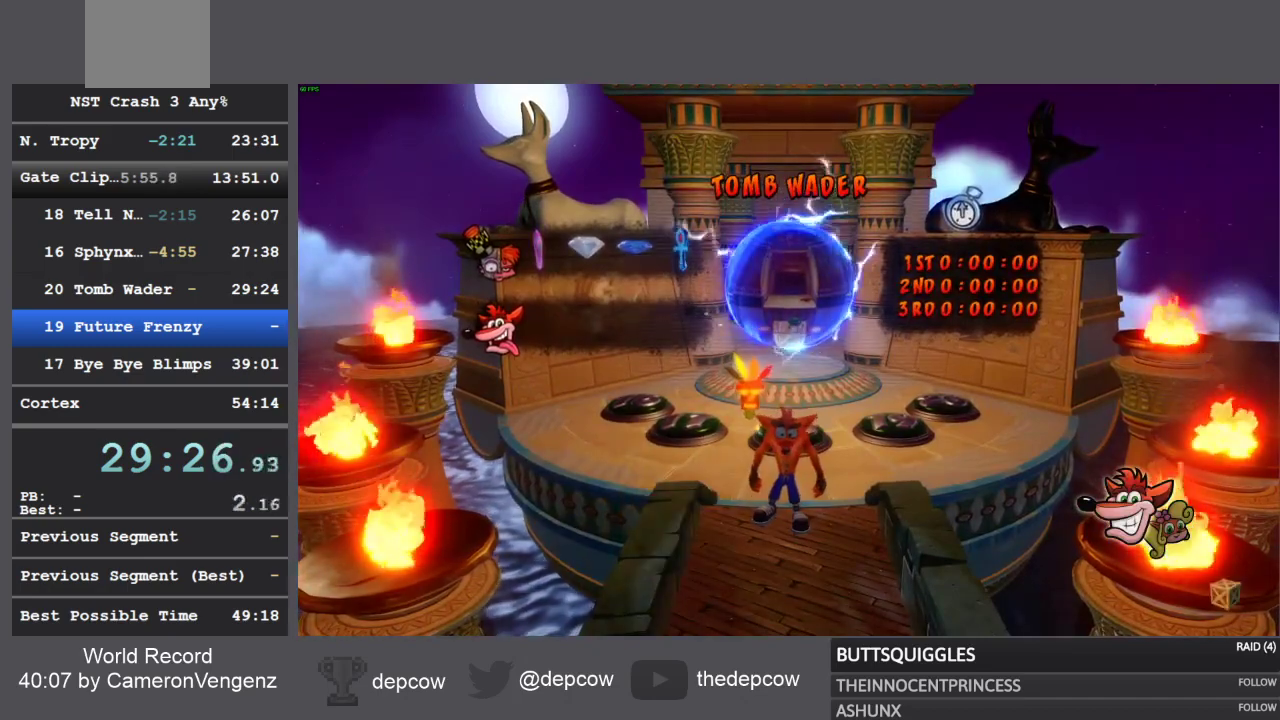
{"buttons": [], "left_stick": "up-right", "right_stick": "center", "events": []}
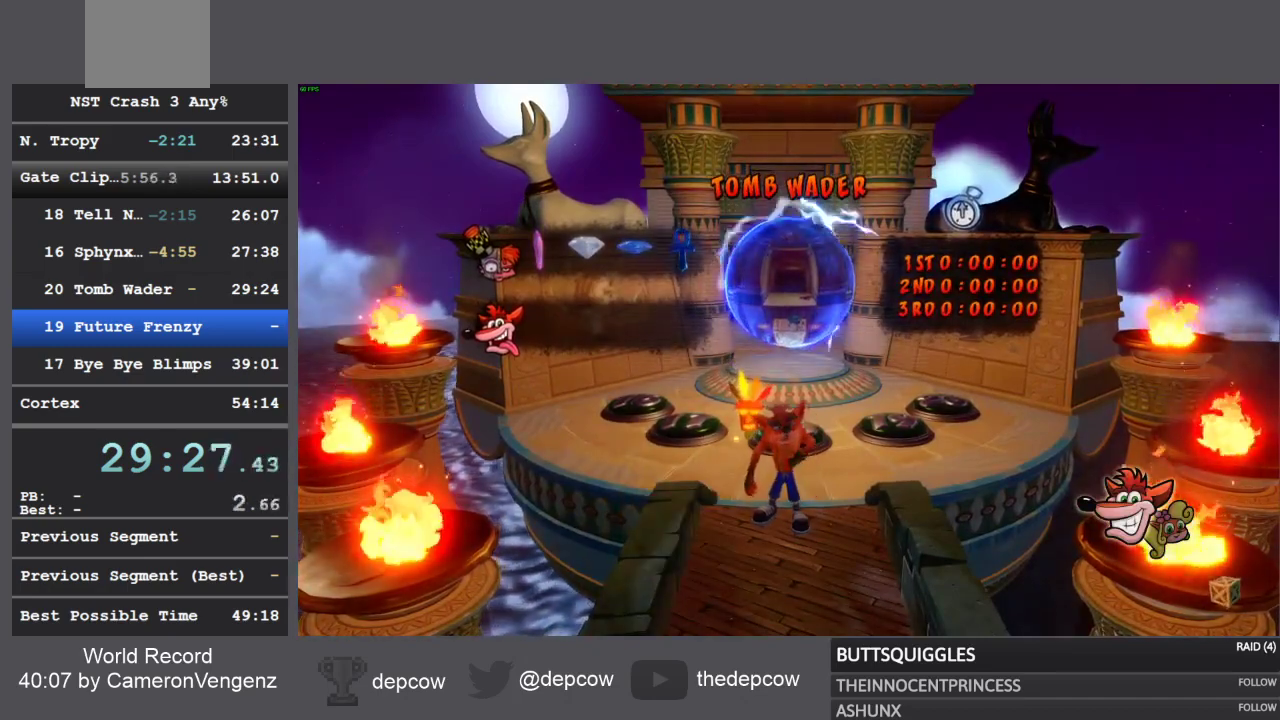
{"buttons": [], "left_stick": "up-right", "right_stick": "center", "events": []}
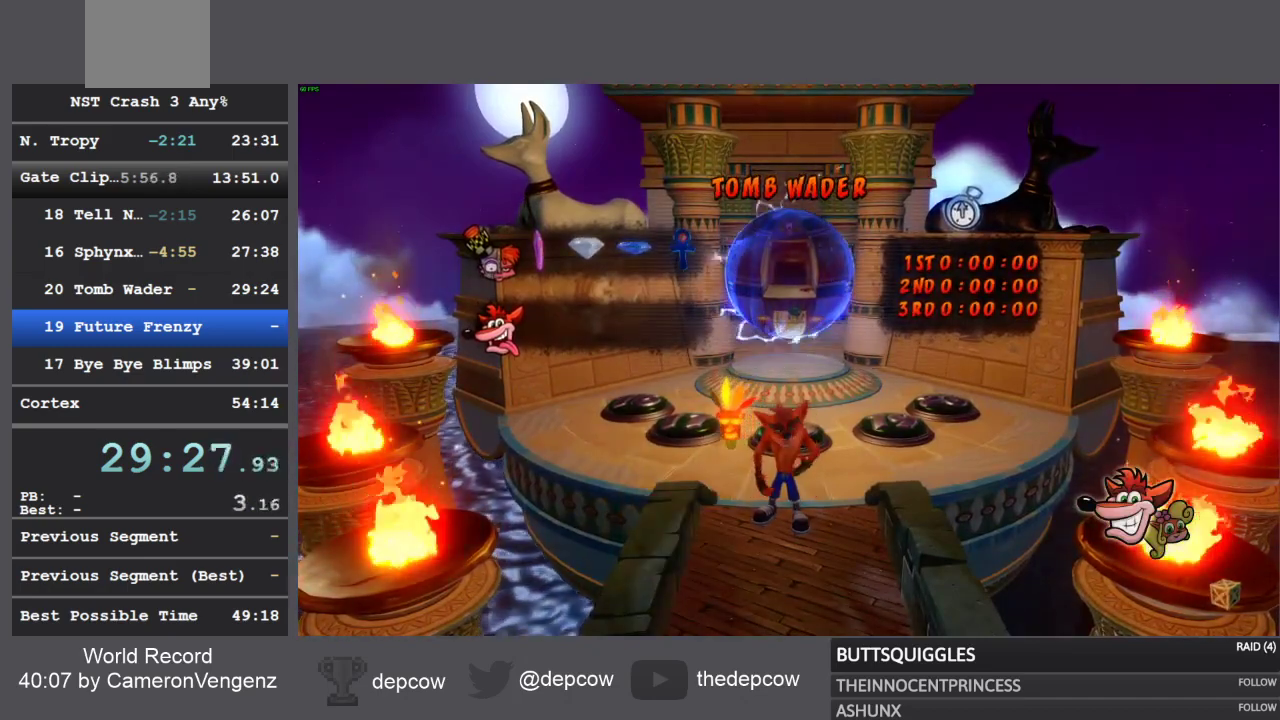
{"buttons": [], "left_stick": "up-right", "right_stick": "center", "events": []}
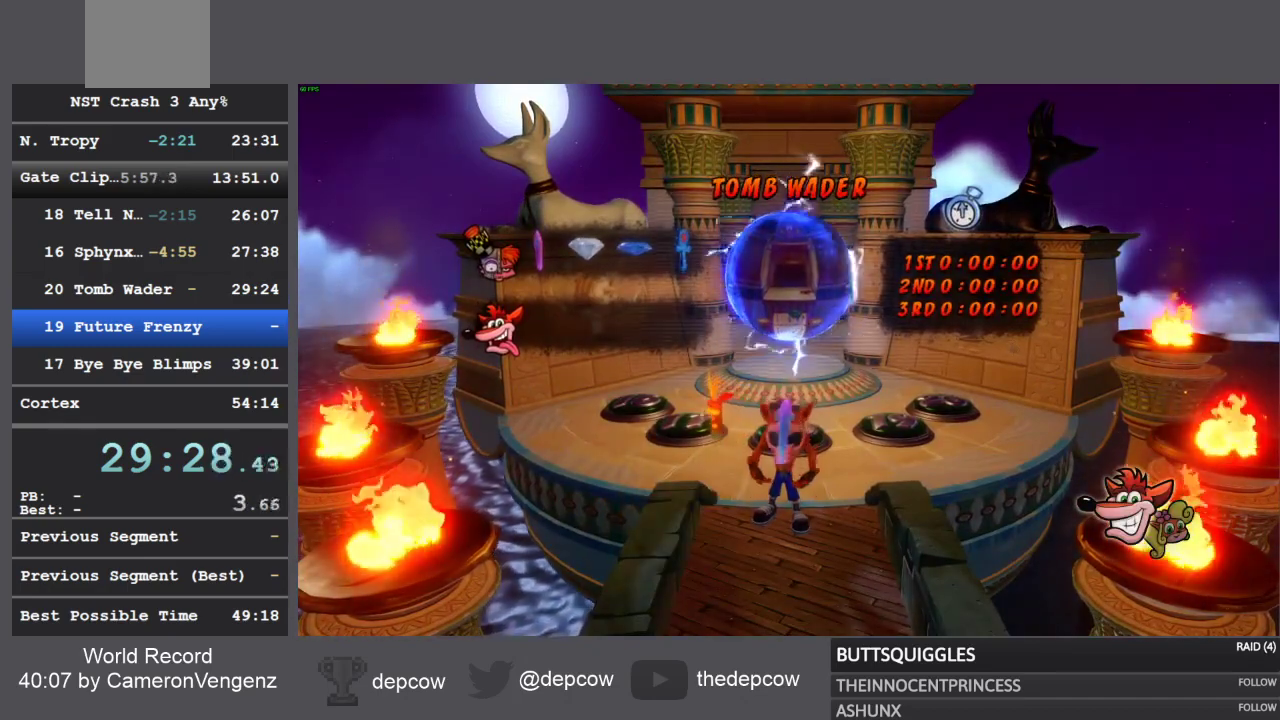
{"buttons": [], "left_stick": "up-right", "right_stick": "center", "events": []}
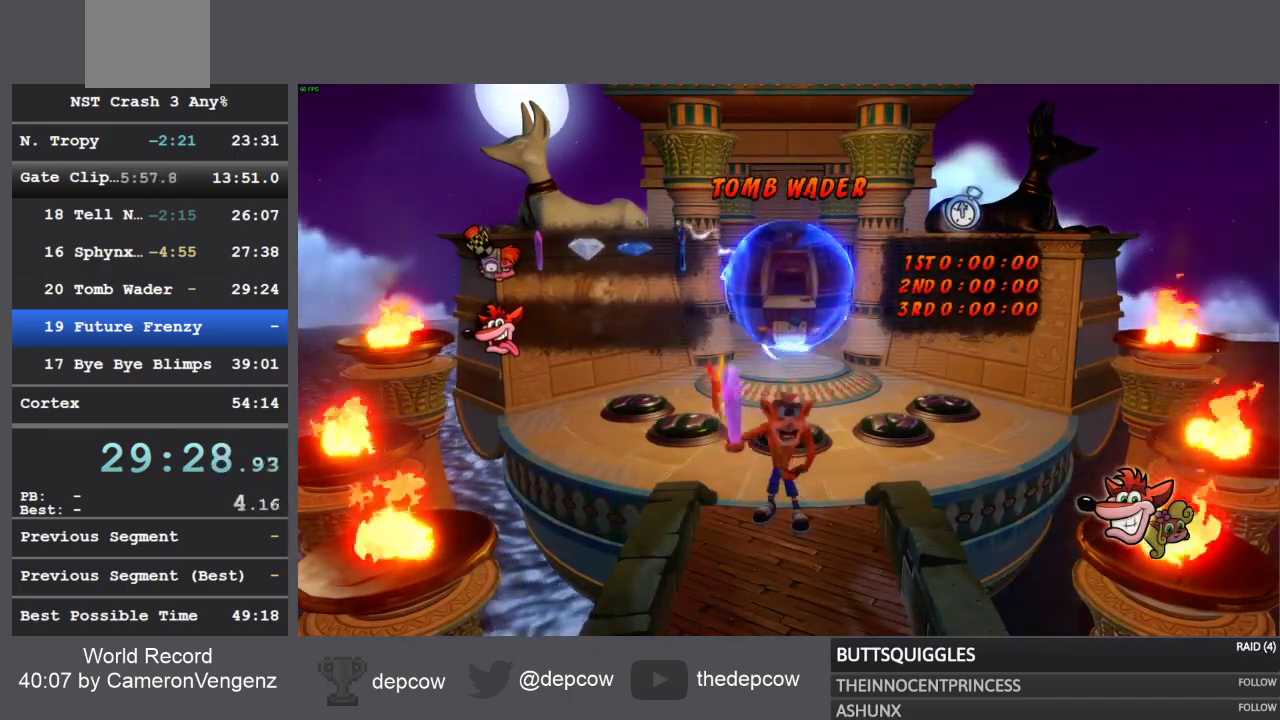
{"buttons": [], "left_stick": "up-right", "right_stick": "center", "events": []}
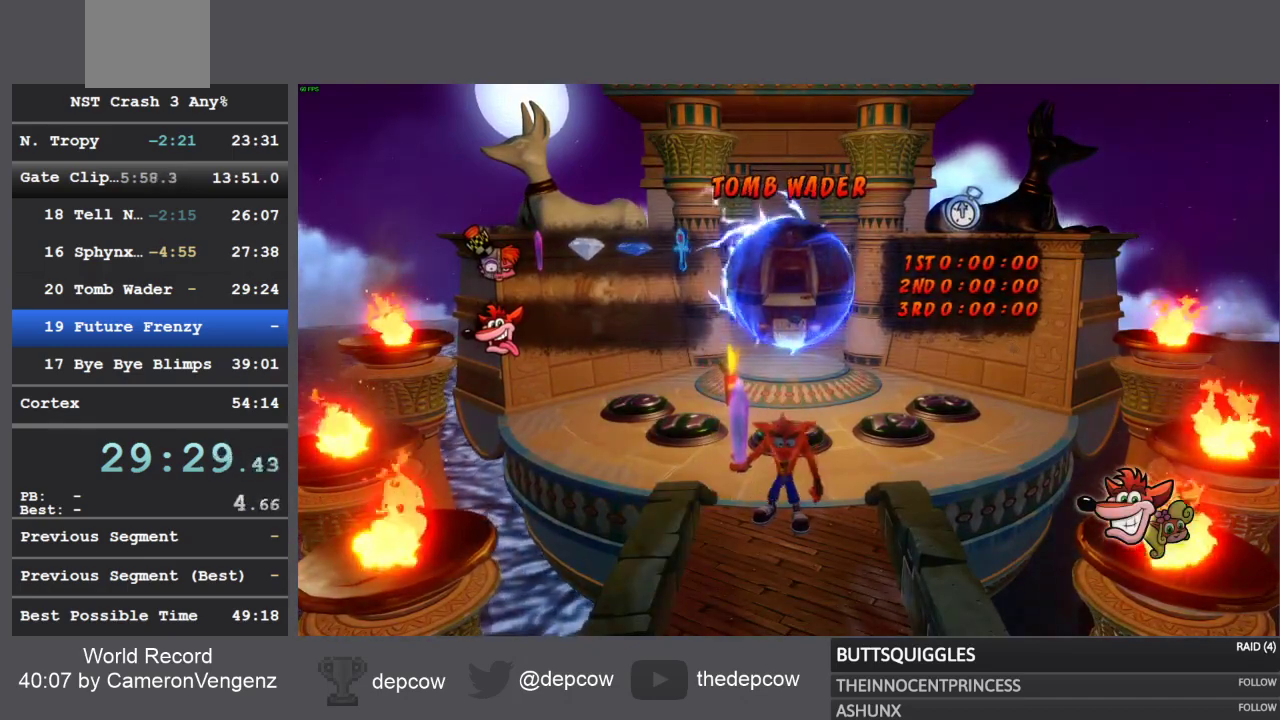
{"buttons": [], "left_stick": "up-right", "right_stick": "center", "events": []}
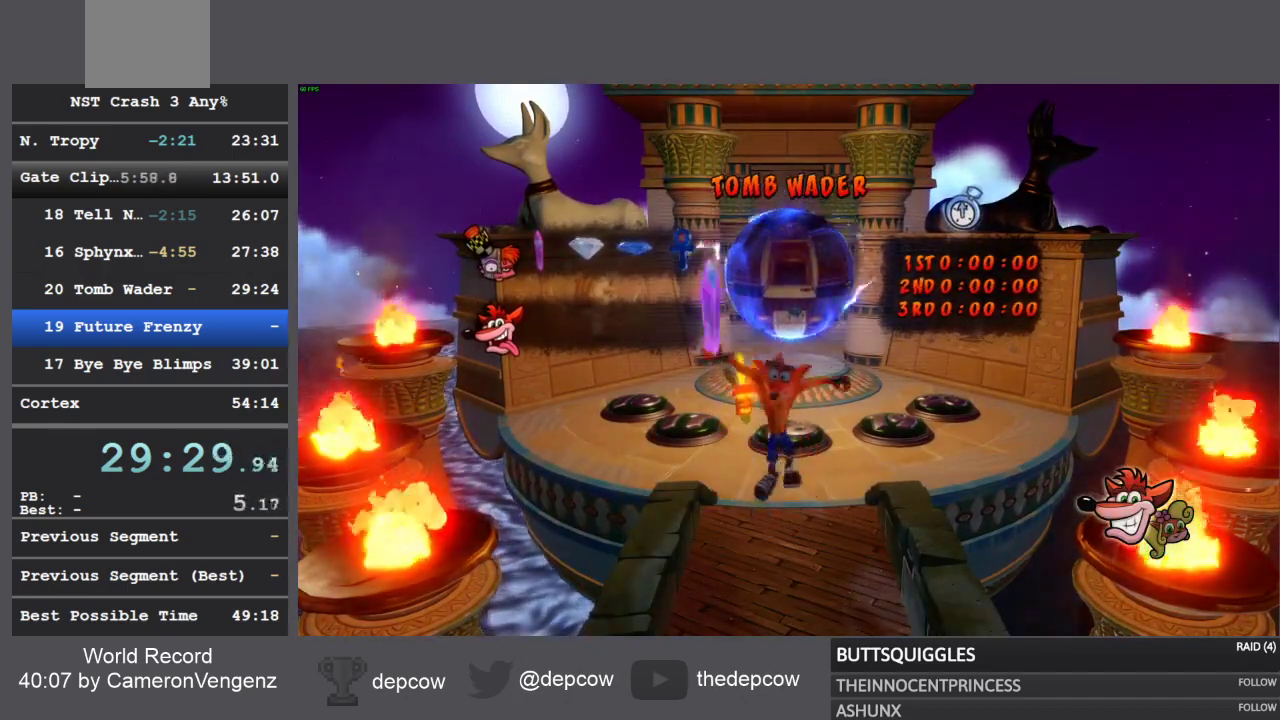
{"buttons": [], "left_stick": "up-right", "right_stick": "center", "events": []}
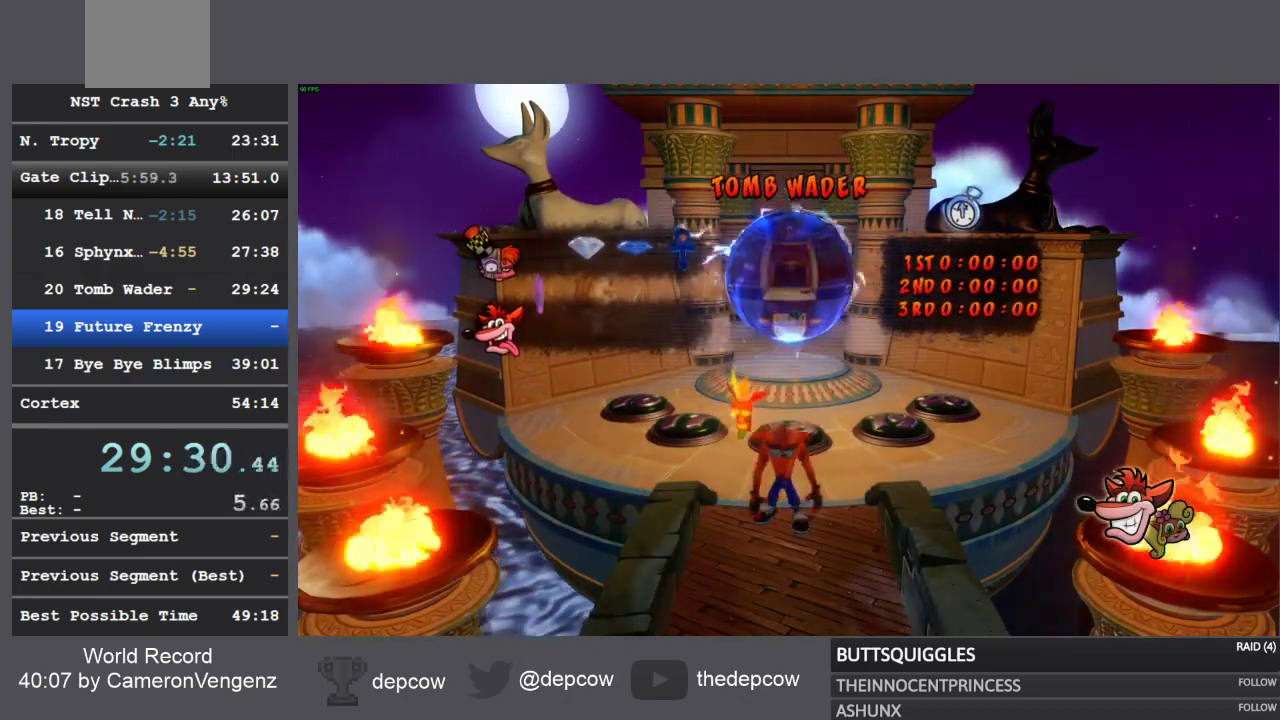
{"buttons": ["SQUARE"], "left_stick": "up-right", "right_stick": "center", "events": [[200, "R1", "down"], [333, "R1", "up"], [367, "SQUARE", "down"]]}
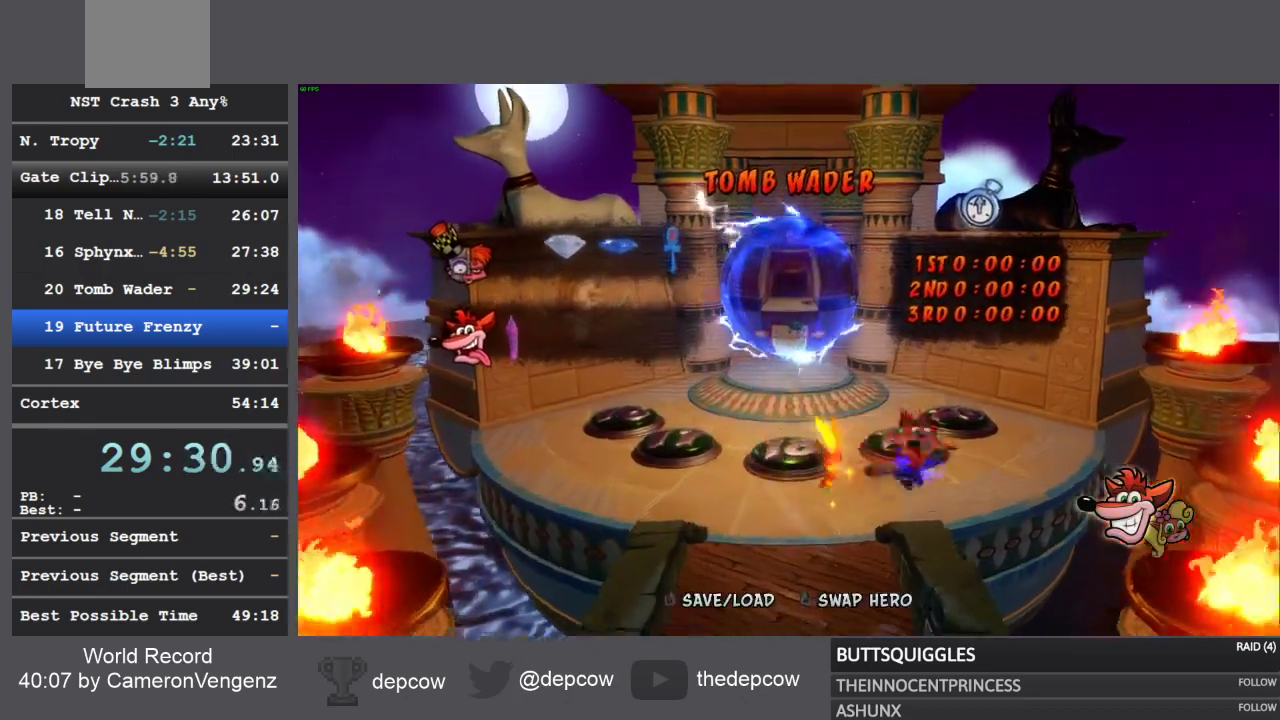
{"buttons": ["CROSS"], "left_stick": "up-right", "right_stick": "center", "events": [[50, "SQUARE", "up"], [483, "CROSS", "down"]]}
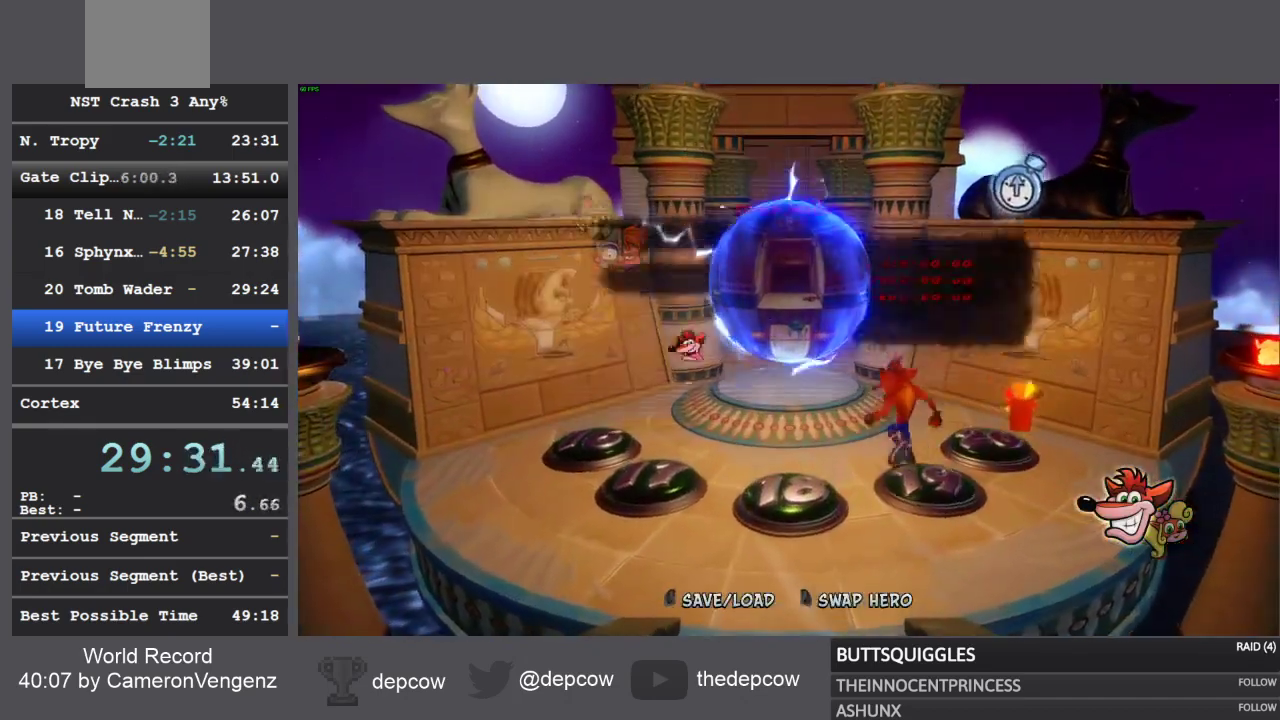
{"buttons": [], "left_stick": "up", "right_stick": "center", "events": [[167, "left_stick", "up"], [267, "CROSS", "up"]]}
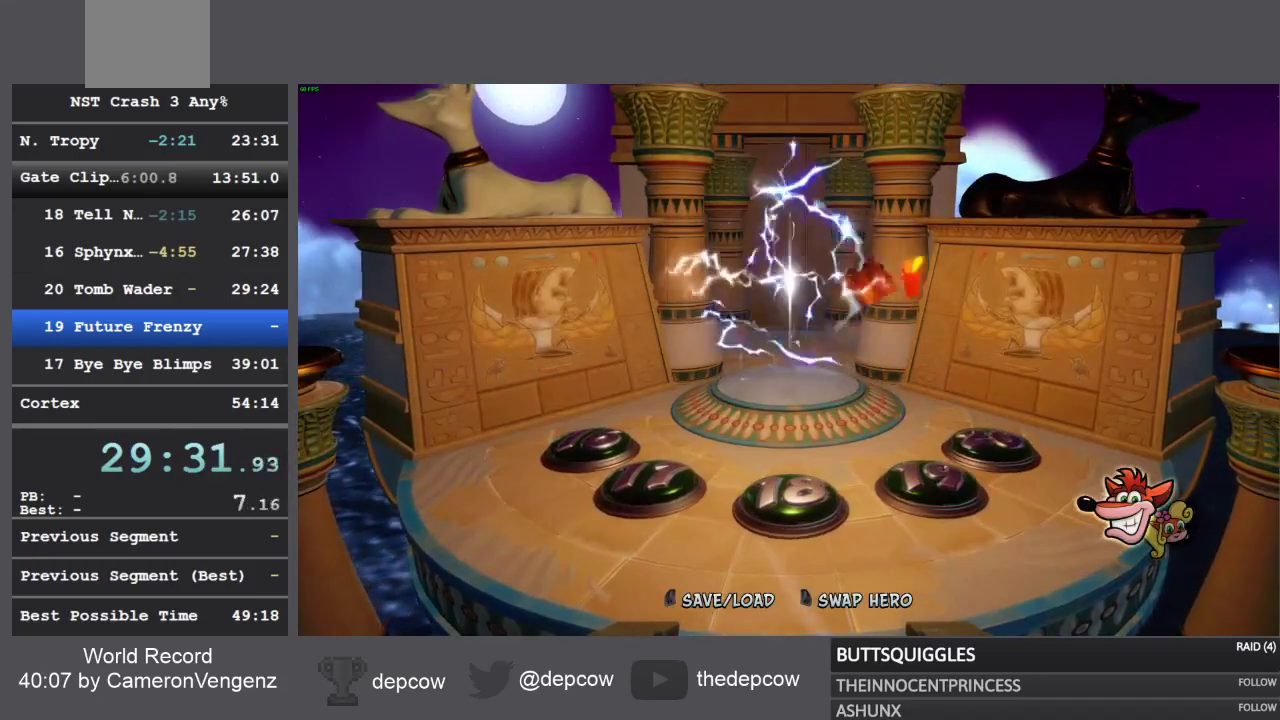
{"buttons": [], "left_stick": "up", "right_stick": "center", "events": []}
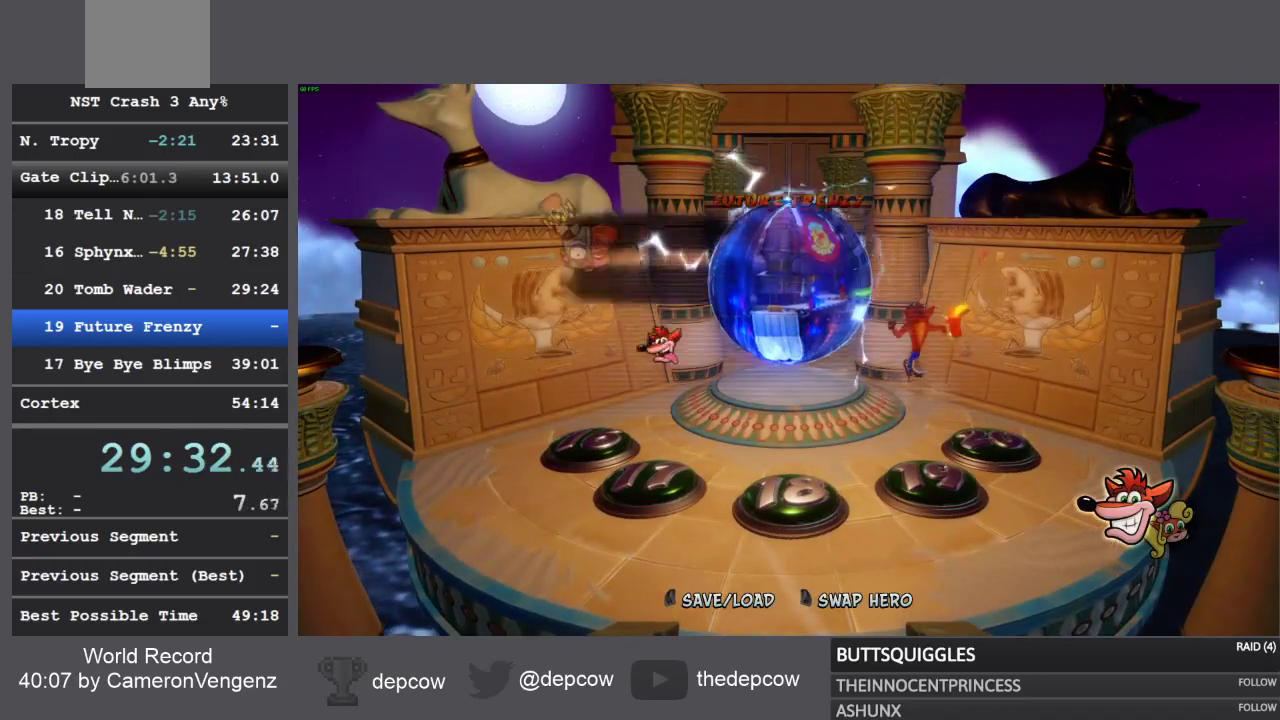
{"buttons": ["CROSS"], "left_stick": "up", "right_stick": "center", "events": [[400, "CROSS", "down"]]}
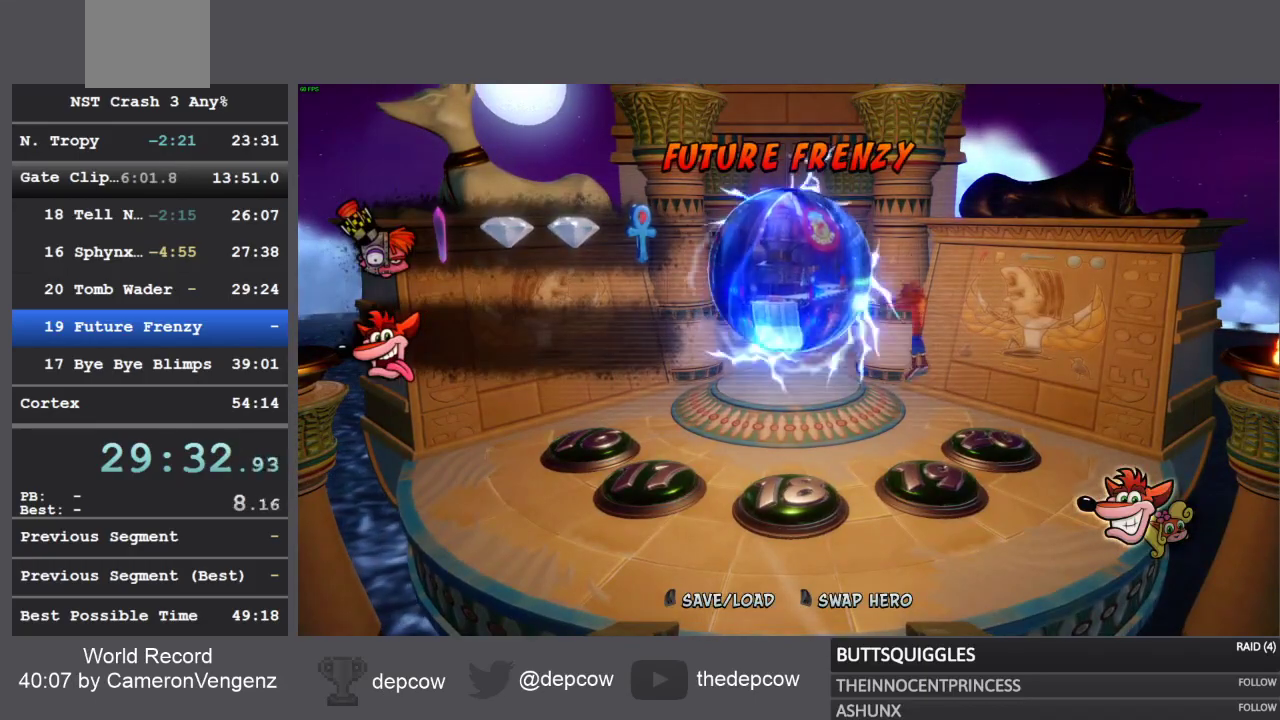
{"buttons": [], "left_stick": "up", "right_stick": "center", "events": [[417, "CROSS", "up"]]}
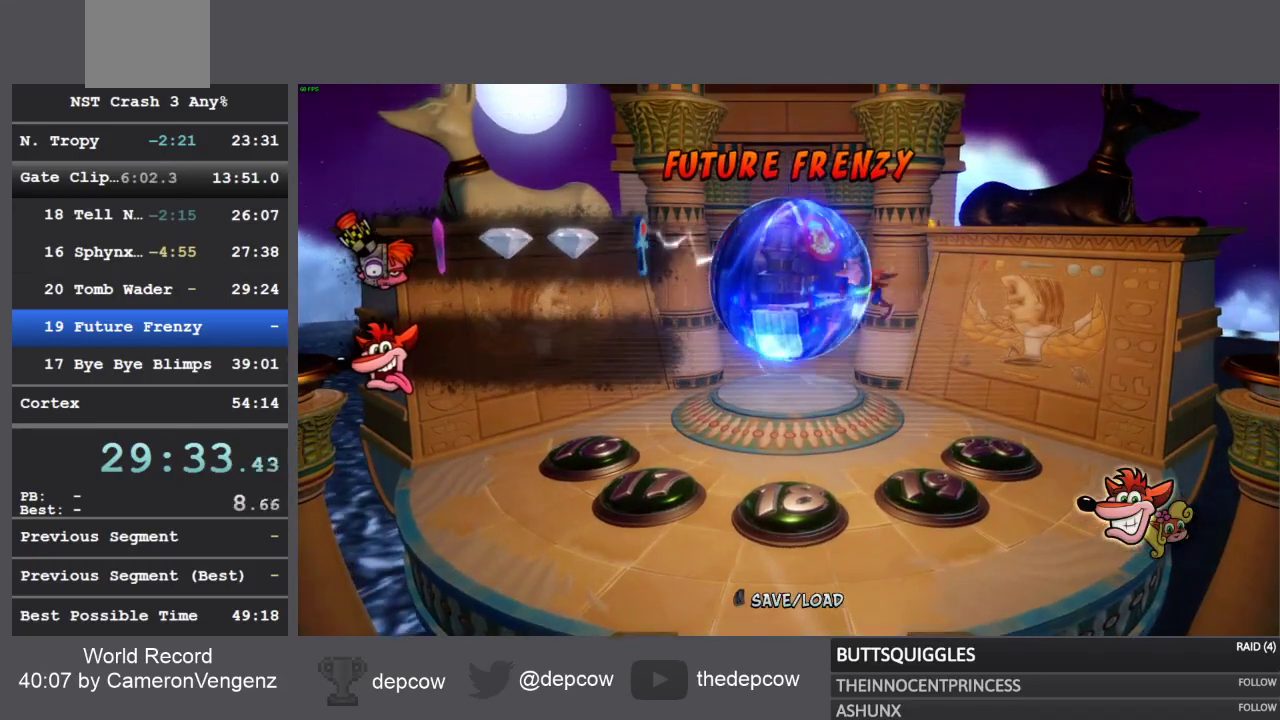
{"buttons": [], "left_stick": "center", "right_stick": "center", "events": [[150, "left_stick", "center"]]}